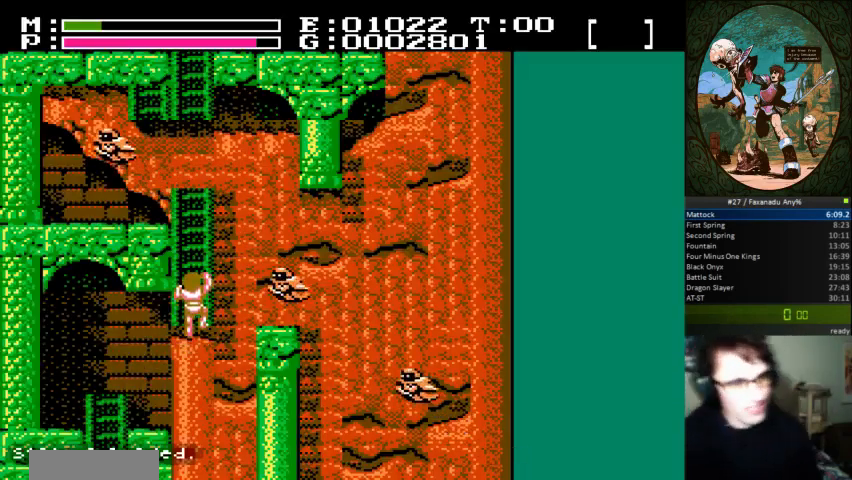
Gameplay with a controller (Nintendo layout); each line is a JSON object with the inputs held at the frame after it (dt_ms = milliseconds from this image to that frame). "events" lists button and stick changes between this image and that frame as [ms after this image, input, new state], when the widget could be followed in between. Not read: A DPAD_UP L3 R3.
{"dt_ms": 500, "buttons": [], "events": []}
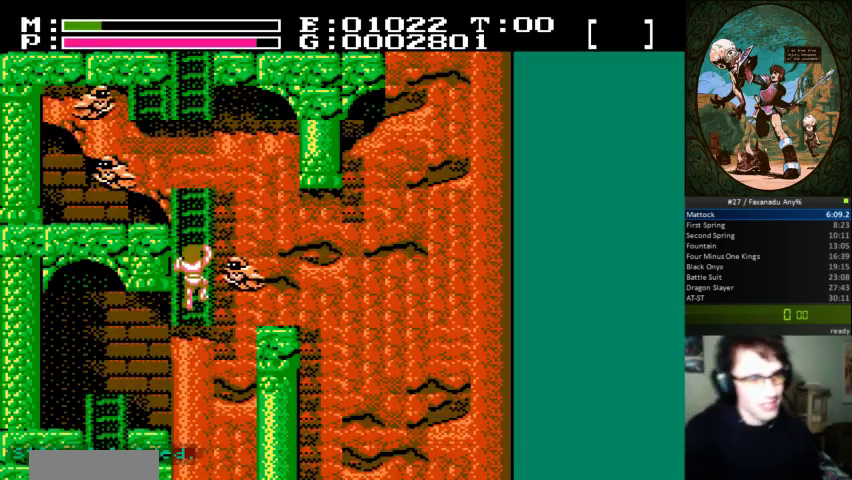
{"dt_ms": 500, "buttons": ["DPAD_RIGHT"], "events": [[167, "DPAD_RIGHT", "down"]]}
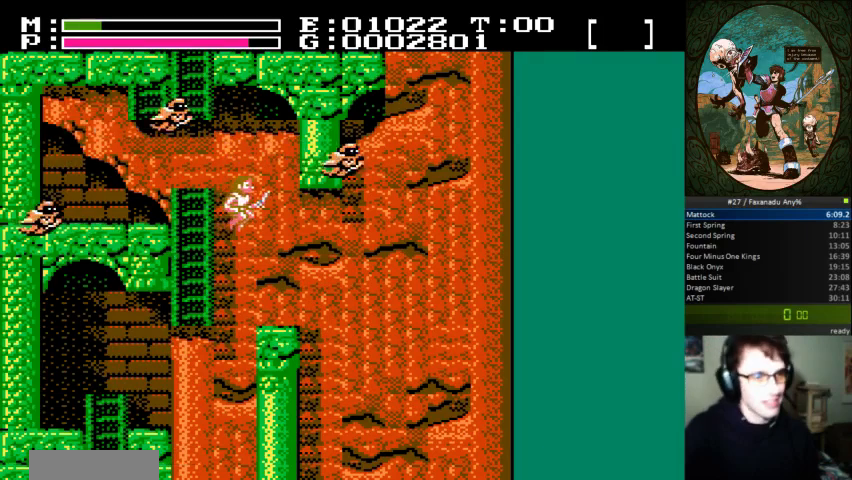
{"dt_ms": 500, "buttons": ["DPAD_RIGHT"], "events": []}
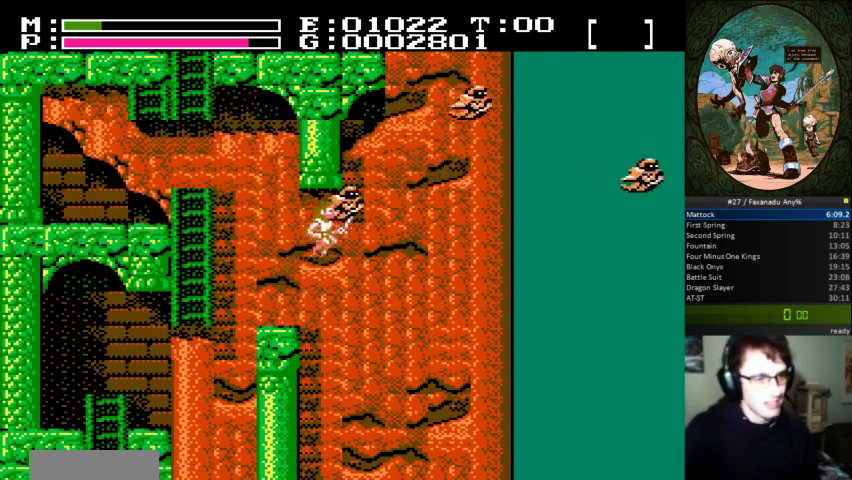
{"dt_ms": 500, "buttons": ["DPAD_RIGHT"], "events": []}
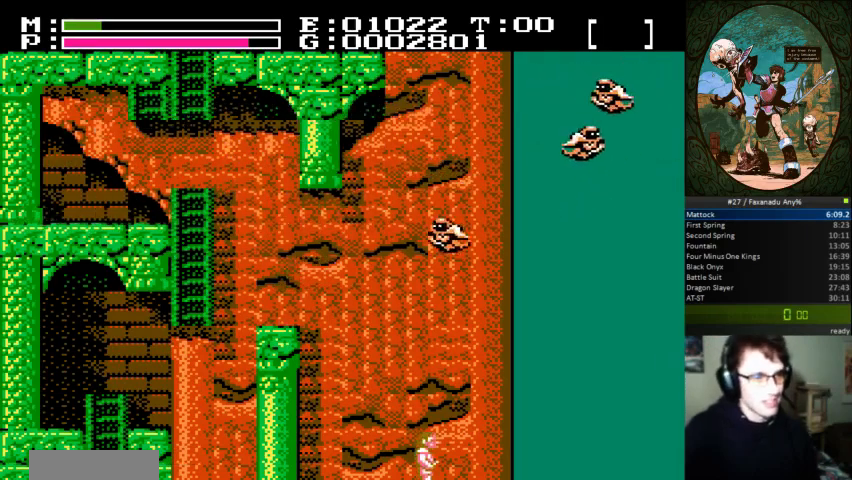
{"dt_ms": 500, "buttons": ["B", "DPAD_RIGHT"], "events": [[500, "B", "down"]]}
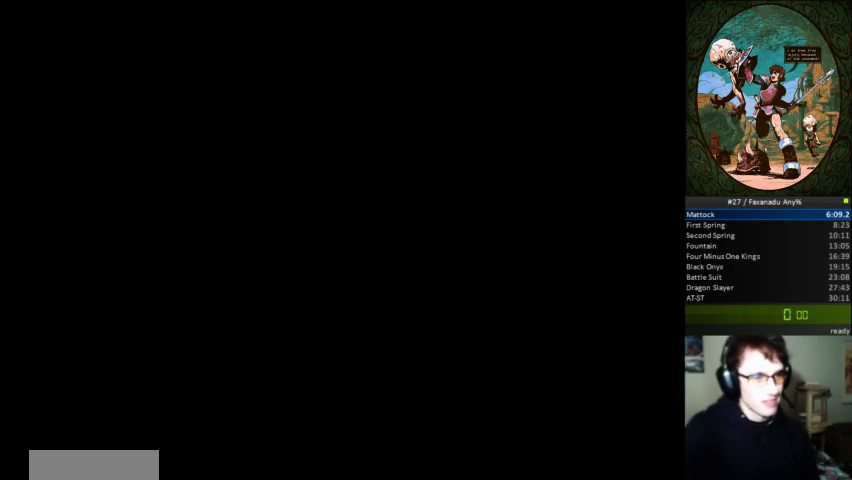
{"dt_ms": 500, "buttons": ["DPAD_RIGHT"], "events": [[100, "B", "up"]]}
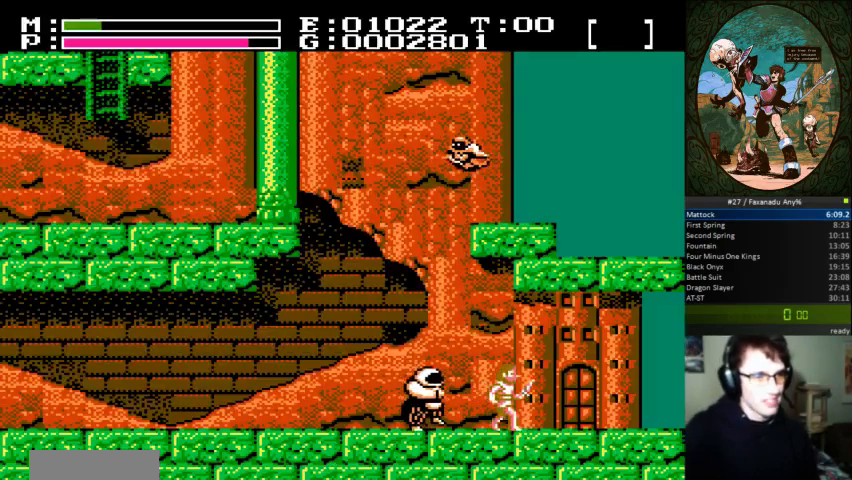
{"dt_ms": 500, "buttons": ["DPAD_RIGHT"], "events": []}
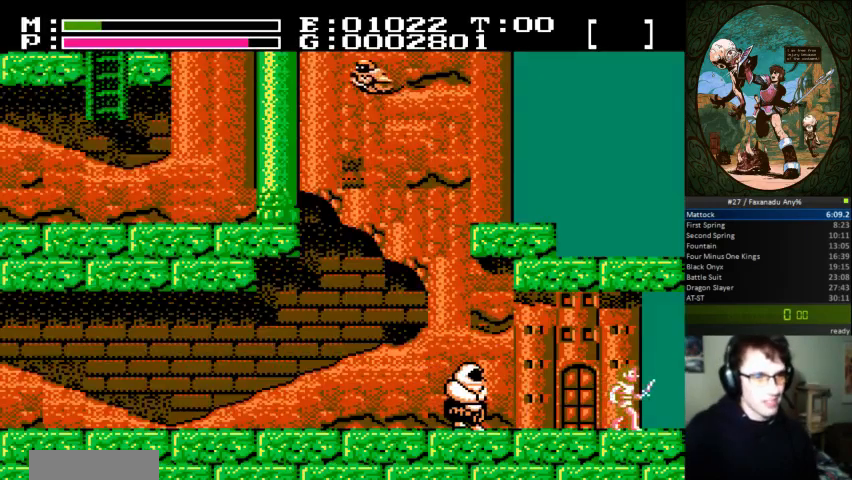
{"dt_ms": 500, "buttons": ["DPAD_RIGHT"], "events": []}
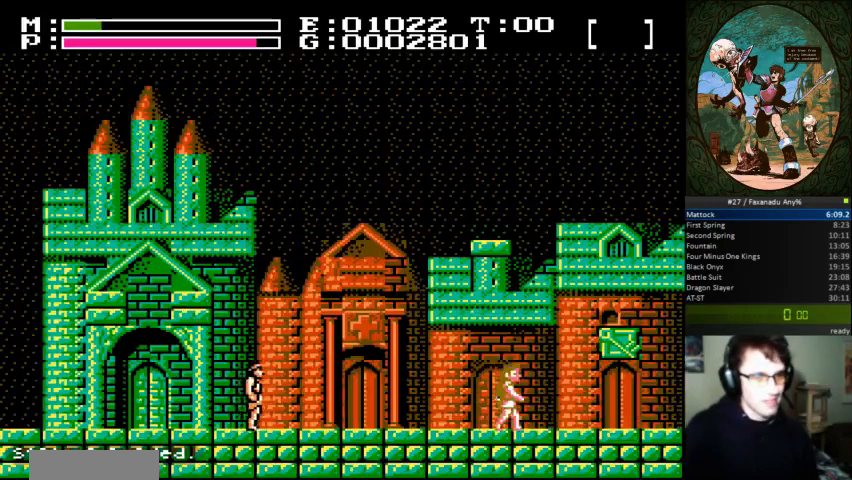
{"dt_ms": 500, "buttons": ["DPAD_RIGHT"], "events": []}
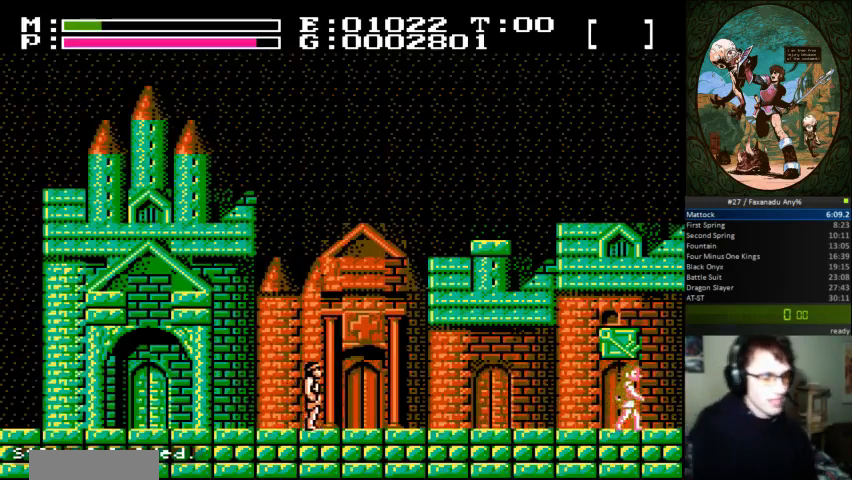
{"dt_ms": 1000, "buttons": ["DPAD_RIGHT"]}
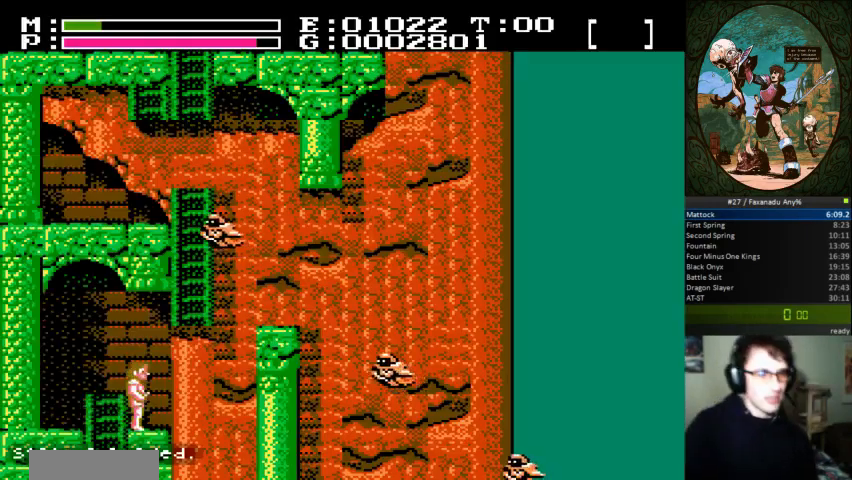
{"dt_ms": 500, "buttons": [], "events": [[233, "DPAD_RIGHT", "up"]]}
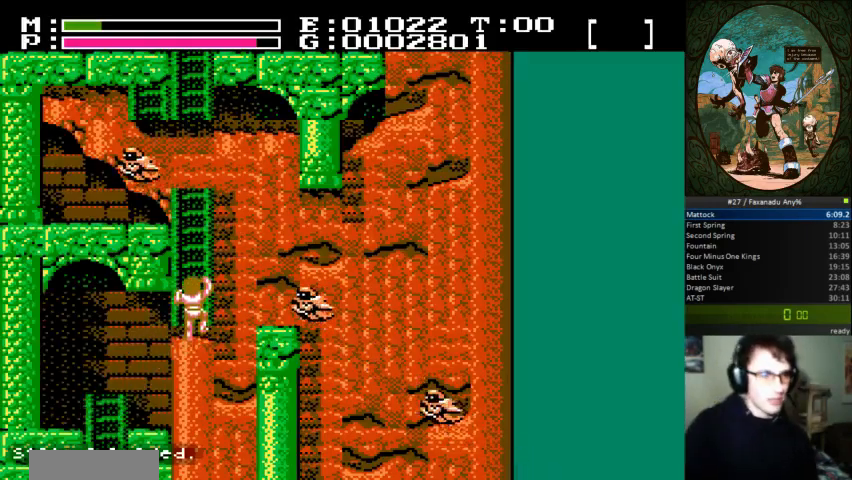
{"dt_ms": 500, "buttons": [], "events": []}
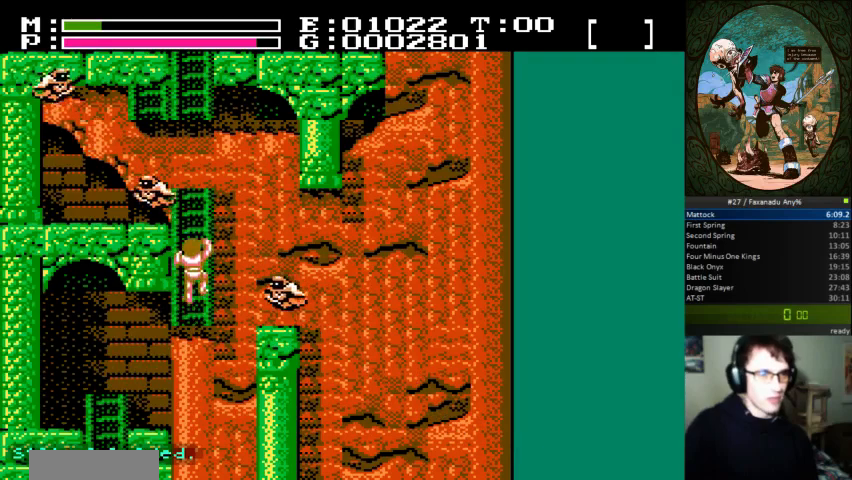
{"dt_ms": 500, "buttons": ["DPAD_RIGHT"], "events": [[300, "DPAD_RIGHT", "down"]]}
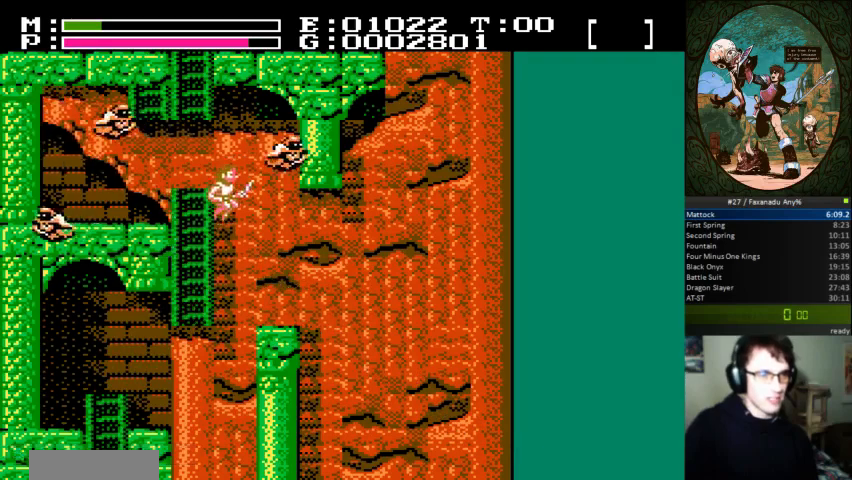
{"dt_ms": 500, "buttons": ["DPAD_RIGHT"], "events": []}
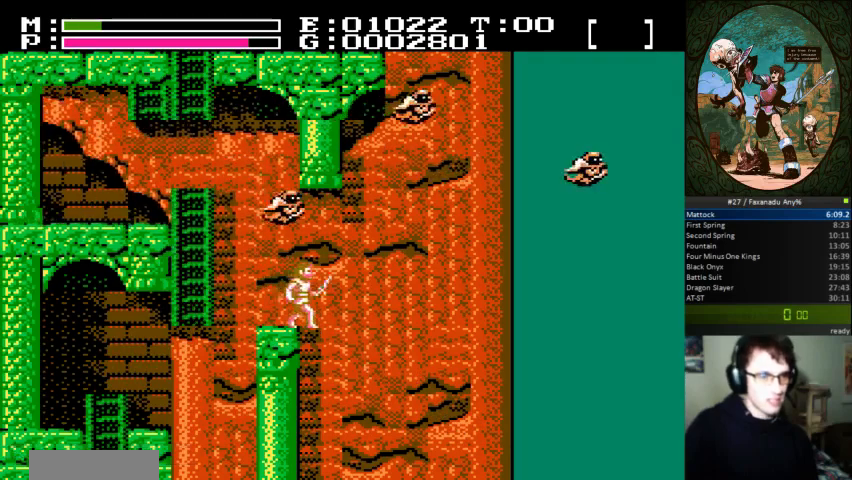
{"dt_ms": 500, "buttons": ["DPAD_RIGHT"], "events": []}
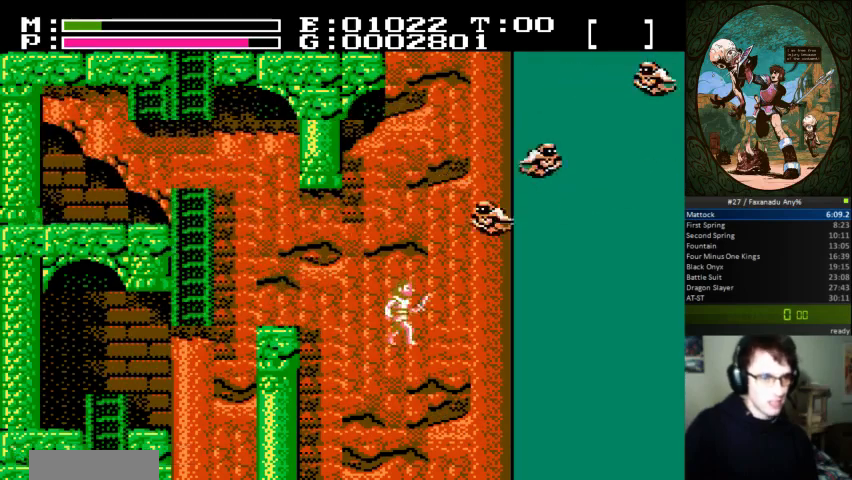
{"dt_ms": 500, "buttons": ["DPAD_RIGHT"], "events": []}
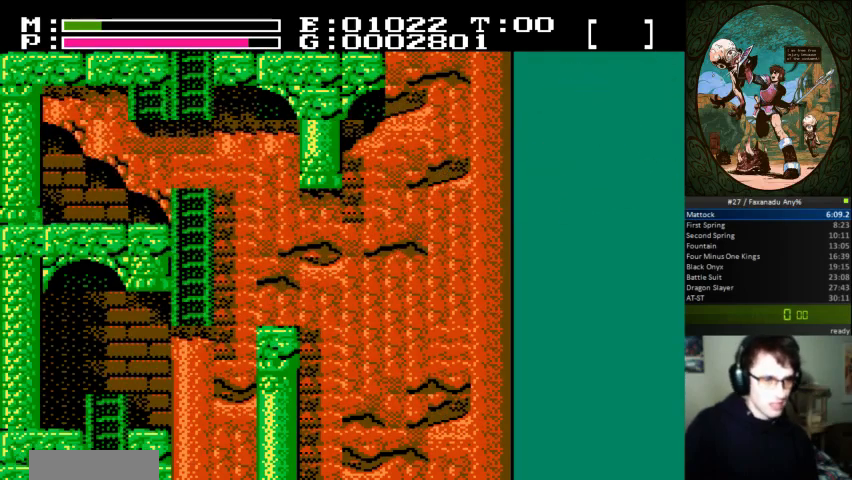
{"dt_ms": 500, "buttons": ["DPAD_RIGHT"], "events": [[133, "B", "down"], [233, "B", "up"]]}
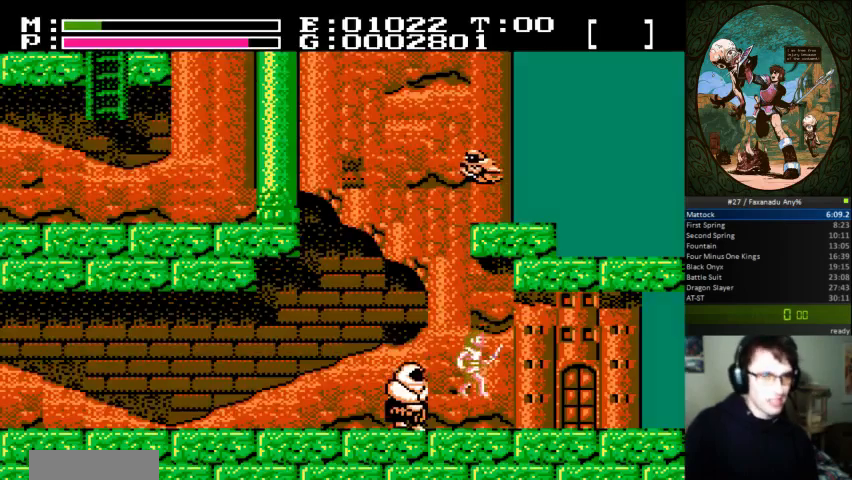
{"dt_ms": 500, "buttons": ["DPAD_RIGHT"], "events": []}
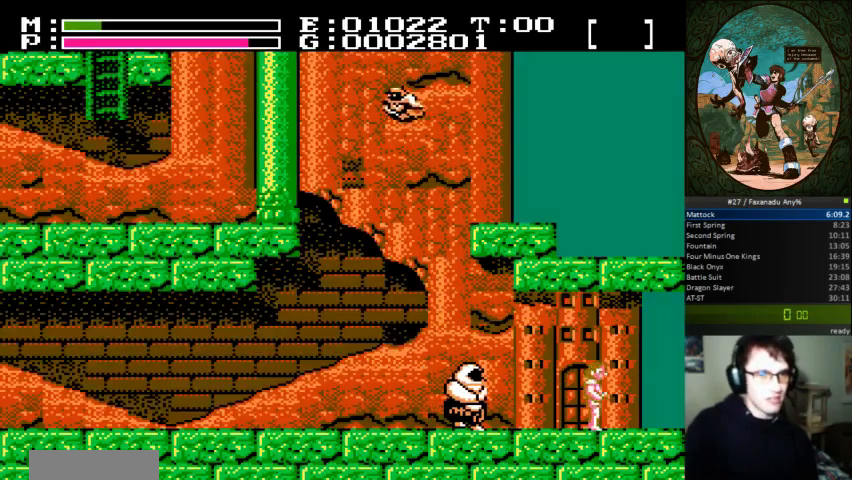
{"dt_ms": 500, "buttons": ["DPAD_RIGHT"], "events": []}
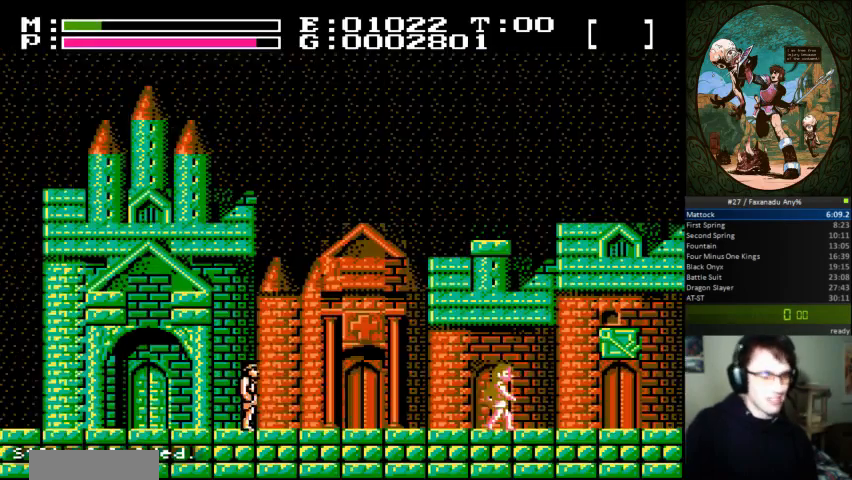
{"dt_ms": 500, "buttons": ["DPAD_RIGHT"], "events": []}
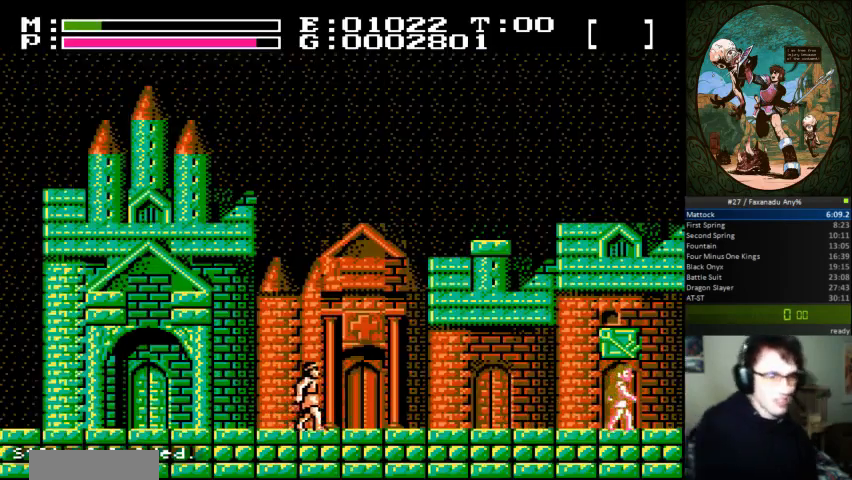
{"dt_ms": 1000, "buttons": ["DPAD_RIGHT"]}
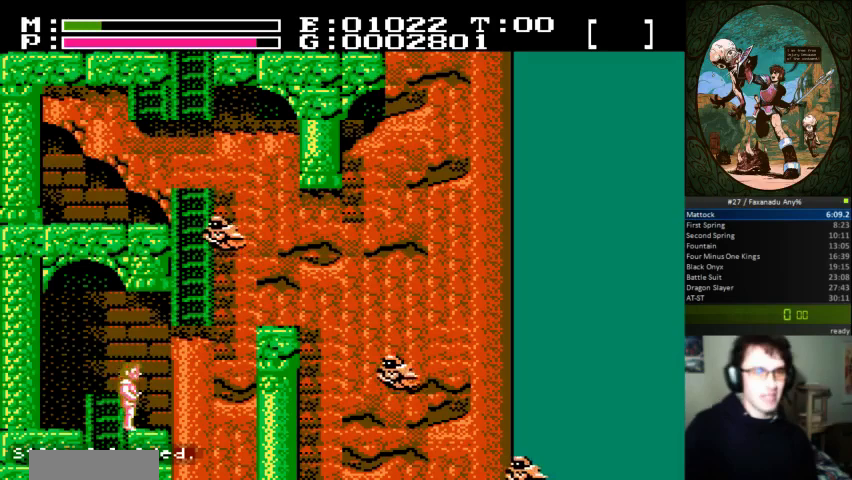
{"dt_ms": 500, "buttons": [], "events": [[300, "DPAD_RIGHT", "up"]]}
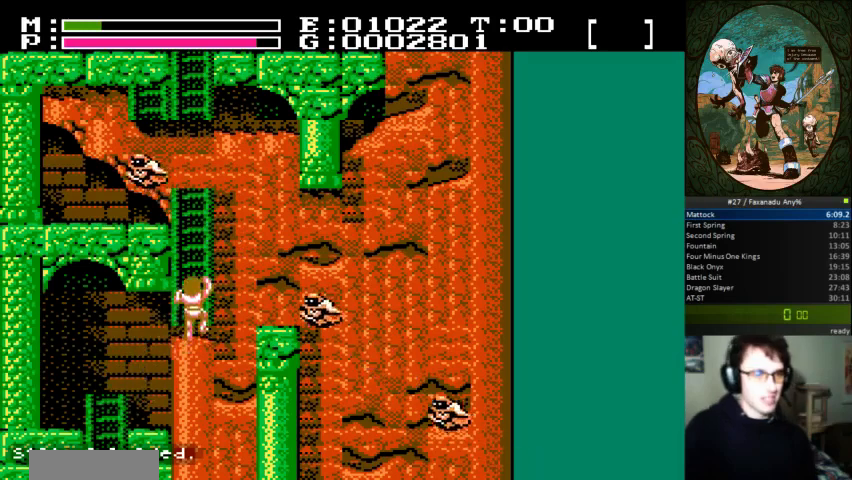
{"dt_ms": 500, "buttons": [], "events": []}
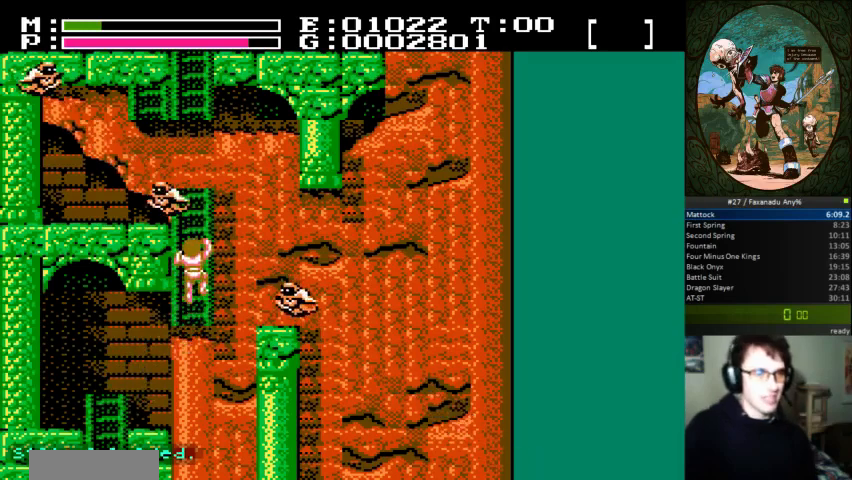
{"dt_ms": 500, "buttons": ["DPAD_RIGHT"], "events": [[300, "DPAD_RIGHT", "down"]]}
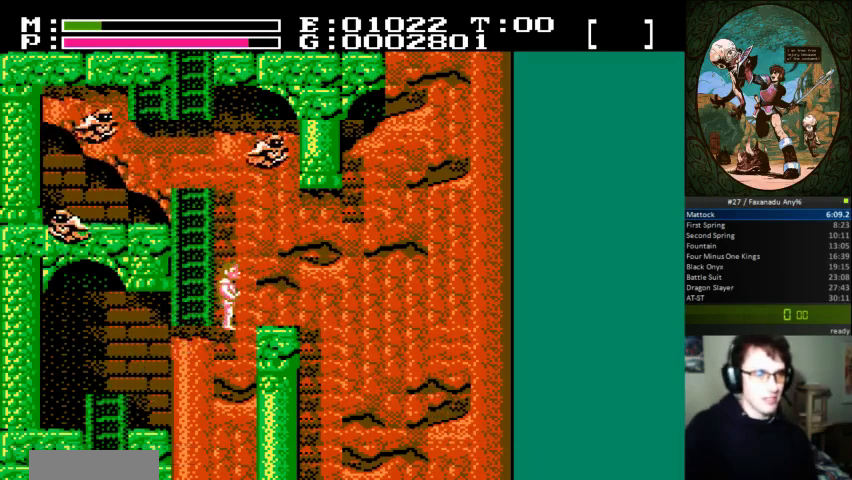
{"dt_ms": 500, "buttons": [], "events": [[433, "DPAD_RIGHT", "up"]]}
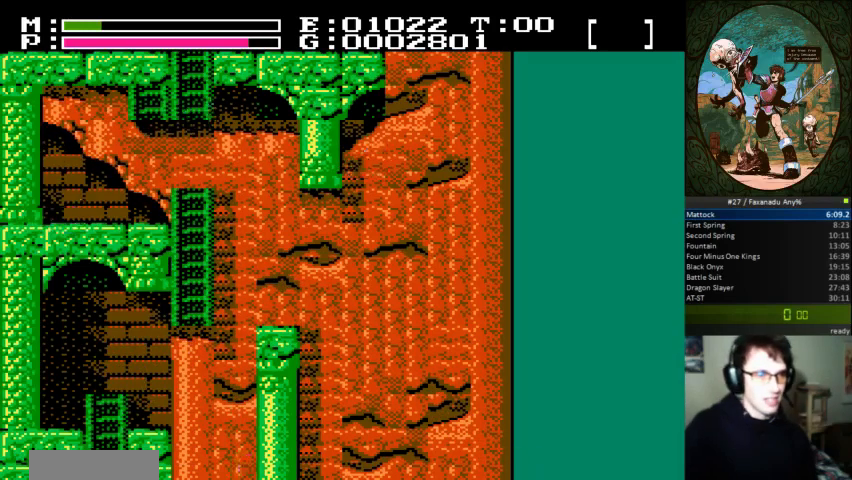
{"dt_ms": 500, "buttons": ["DPAD_RIGHT"], "events": [[133, "B", "down"], [133, "DPAD_RIGHT", "down"], [200, "B", "up"]]}
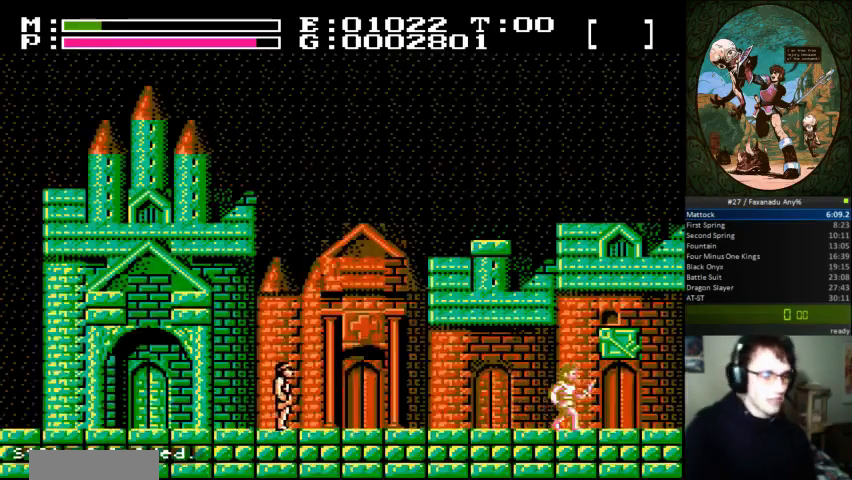
{"dt_ms": 500, "buttons": ["DPAD_RIGHT"], "events": []}
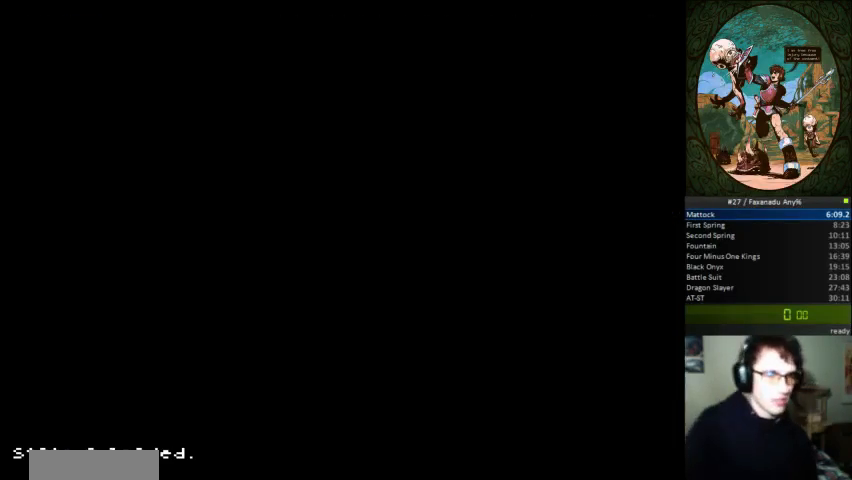
{"dt_ms": 500, "buttons": ["DPAD_RIGHT"], "events": []}
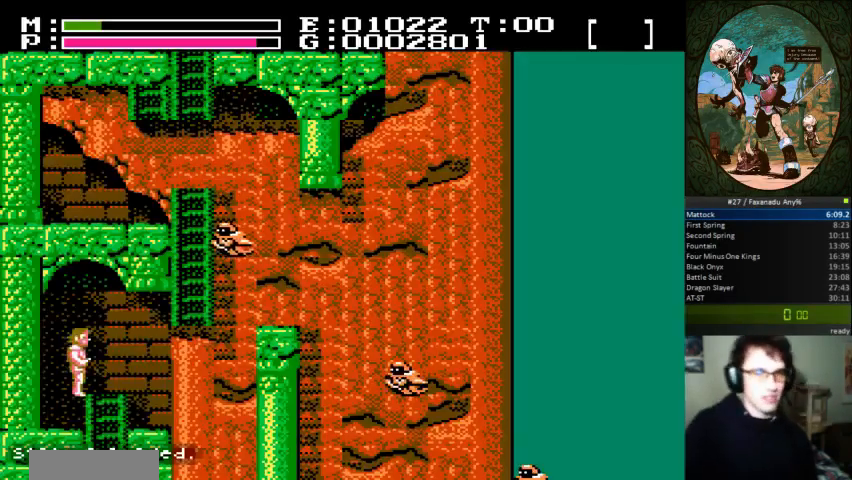
{"dt_ms": 500, "buttons": ["DPAD_RIGHT"], "events": []}
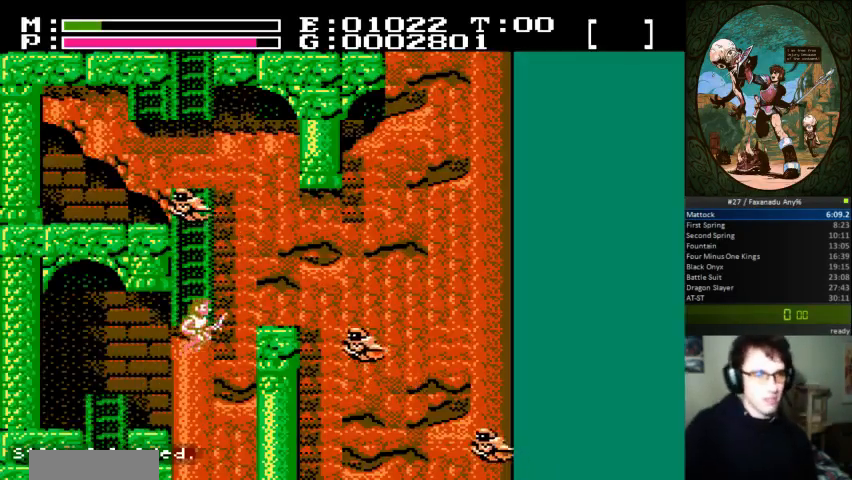
{"dt_ms": 500, "buttons": [], "events": [[33, "DPAD_RIGHT", "up"]]}